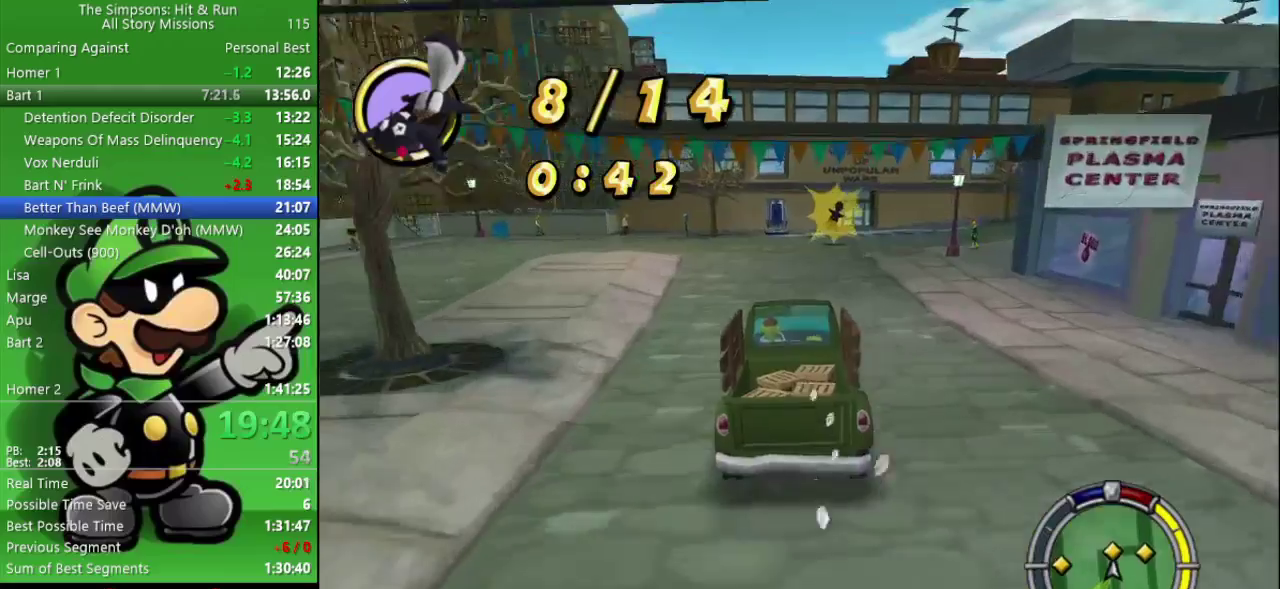
Gameplay with a controller (PlayStation layout); each line is a JSON object with the inputs held at the frame after it. "events" lists button and stick changes between this image and that frame as [ms after this image, input, new state], when the widget could be followed in between.
{"buttons": ["CROSS", "L2"], "left_stick": "right", "right_stick": "center", "events": [[17, "left_stick", "down-right"], [67, "left_stick", "right"], [283, "CIRCLE", "up"], [333, "CROSS", "down"], [433, "L2", "down"]]}
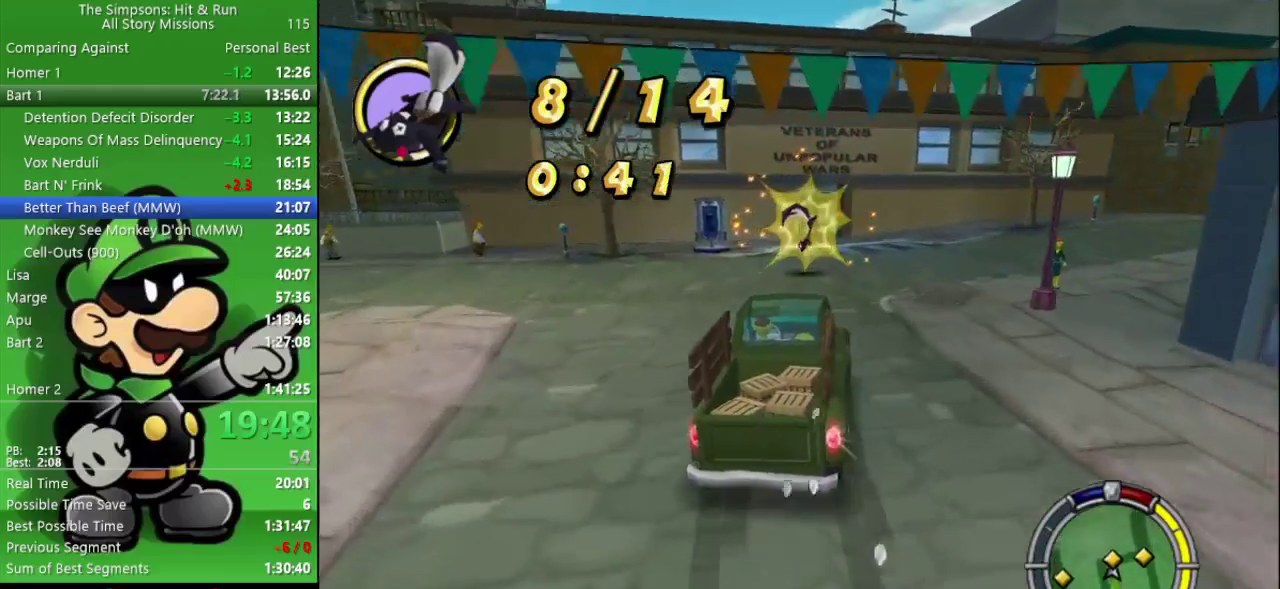
{"buttons": ["CROSS"], "left_stick": "right", "right_stick": "center", "events": [[150, "L2", "up"]]}
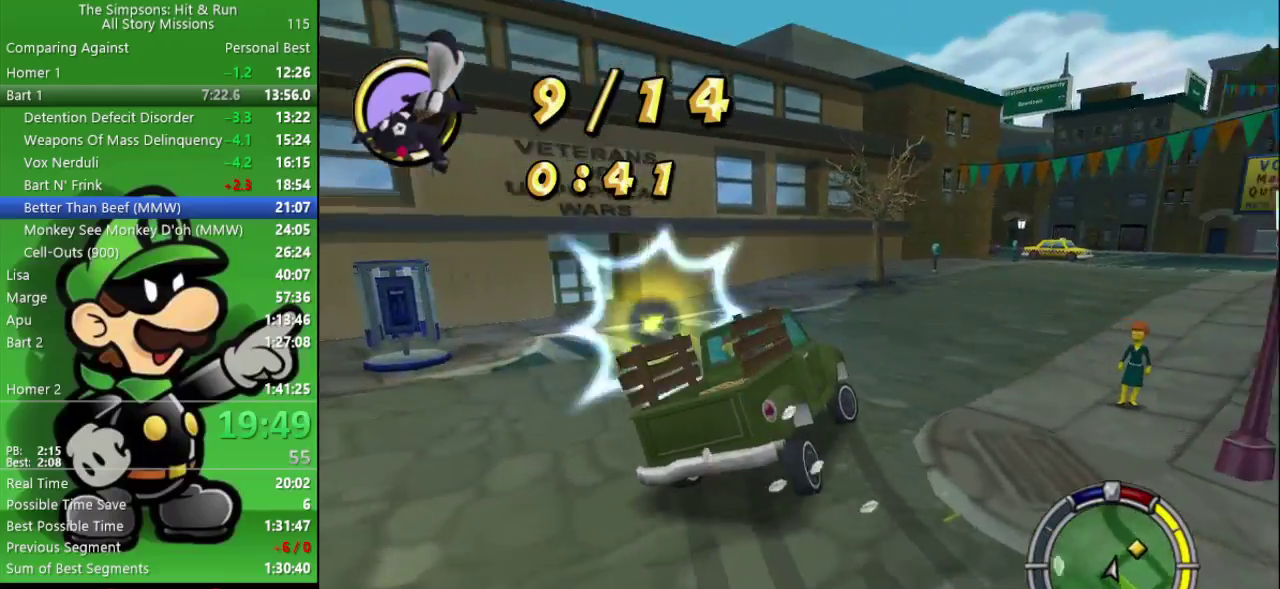
{"buttons": ["CIRCLE"], "left_stick": "center", "right_stick": "center", "events": [[133, "CIRCLE", "down"], [133, "CROSS", "up"], [383, "left_stick", "center"]]}
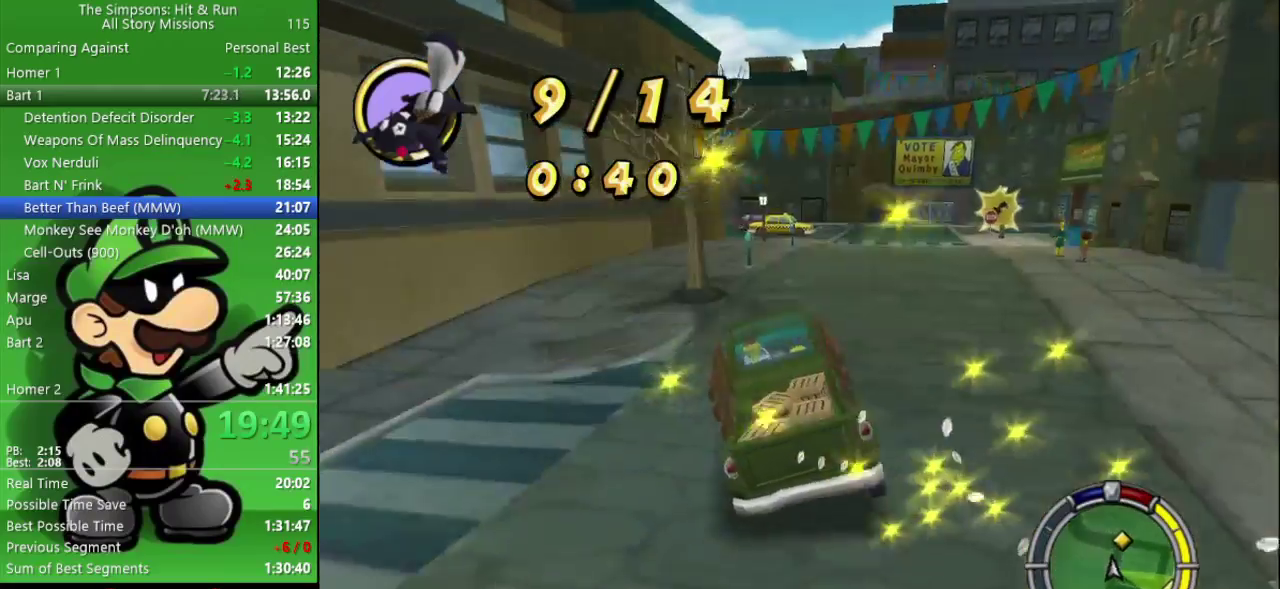
{"buttons": ["CIRCLE"], "left_stick": "down-right", "right_stick": "center", "events": [[83, "left_stick", "down-right"]]}
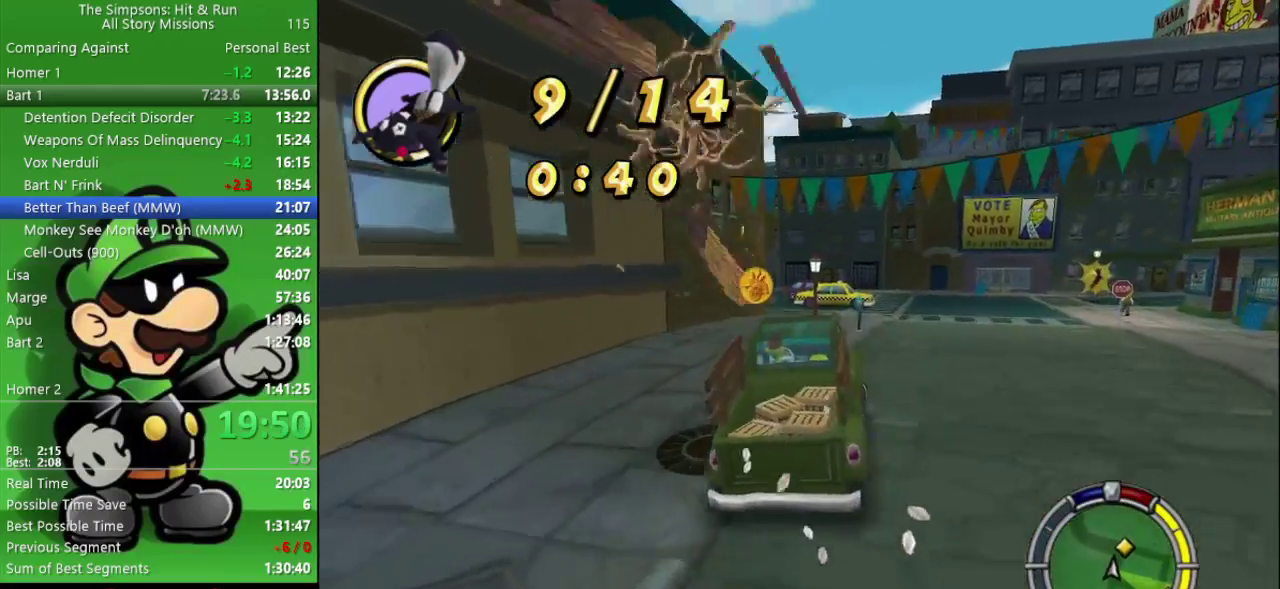
{"buttons": ["CIRCLE"], "left_stick": "center", "right_stick": "center", "events": [[350, "left_stick", "center"]]}
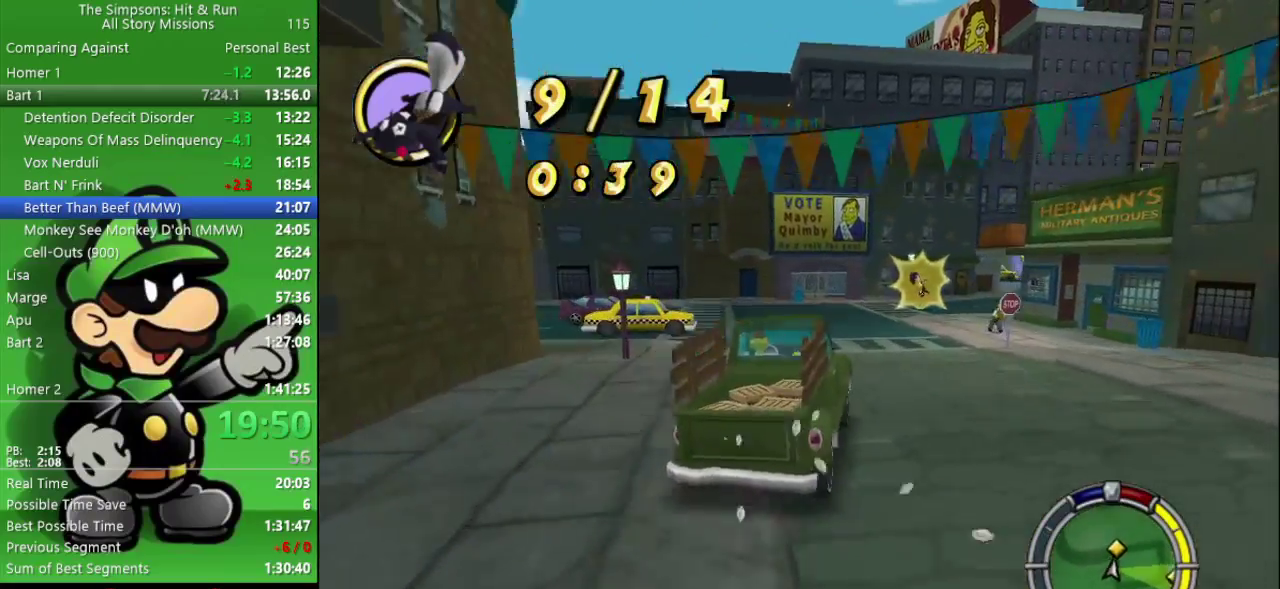
{"buttons": ["CIRCLE"], "left_stick": "center", "right_stick": "center", "events": []}
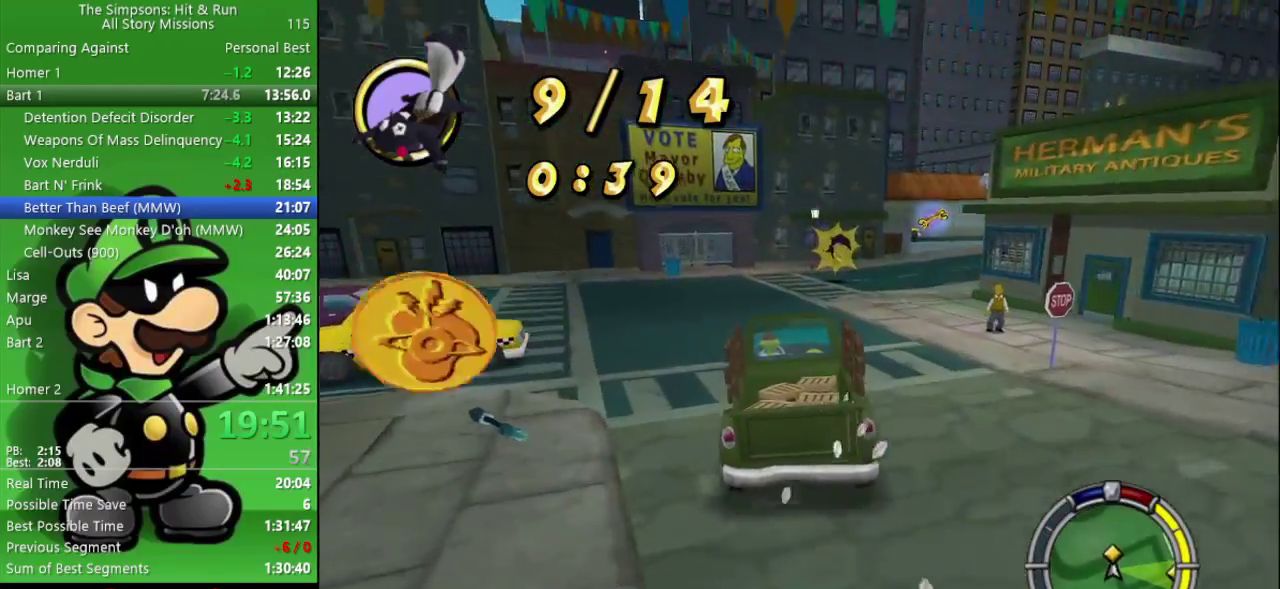
{"buttons": ["CROSS", "CIRCLE"], "left_stick": "right", "right_stick": "center", "events": [[167, "left_stick", "right"], [500, "CROSS", "down"]]}
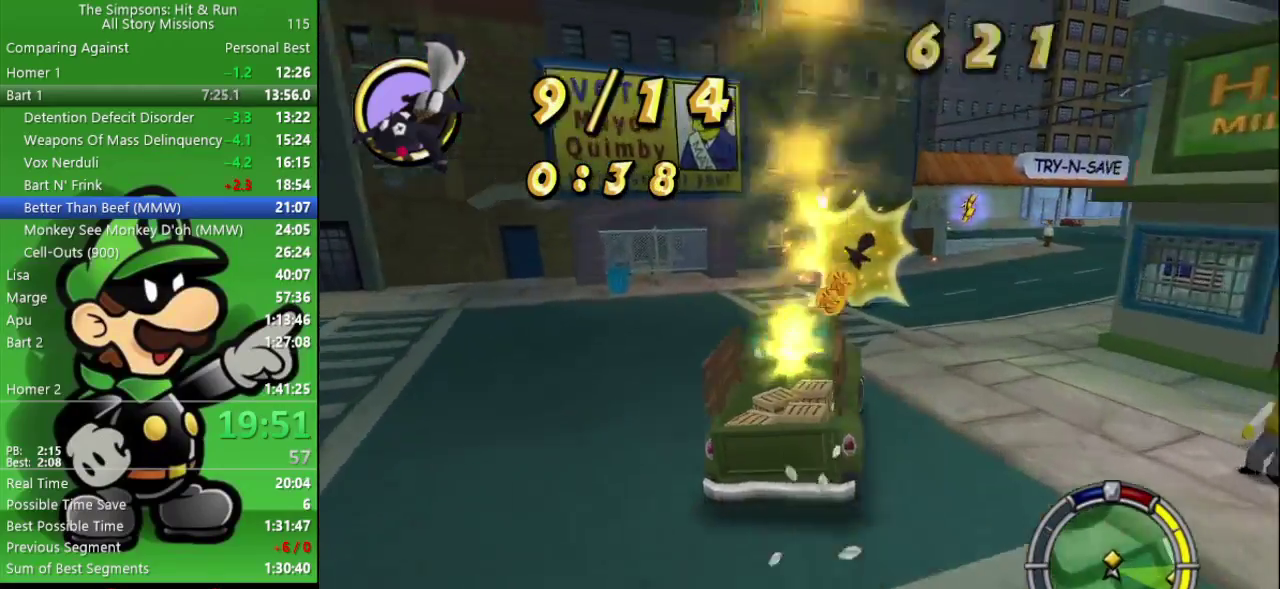
{"buttons": ["CIRCLE"], "left_stick": "right", "right_stick": "center", "events": [[133, "CROSS", "up"], [200, "CIRCLE", "up"], [450, "CIRCLE", "down"]]}
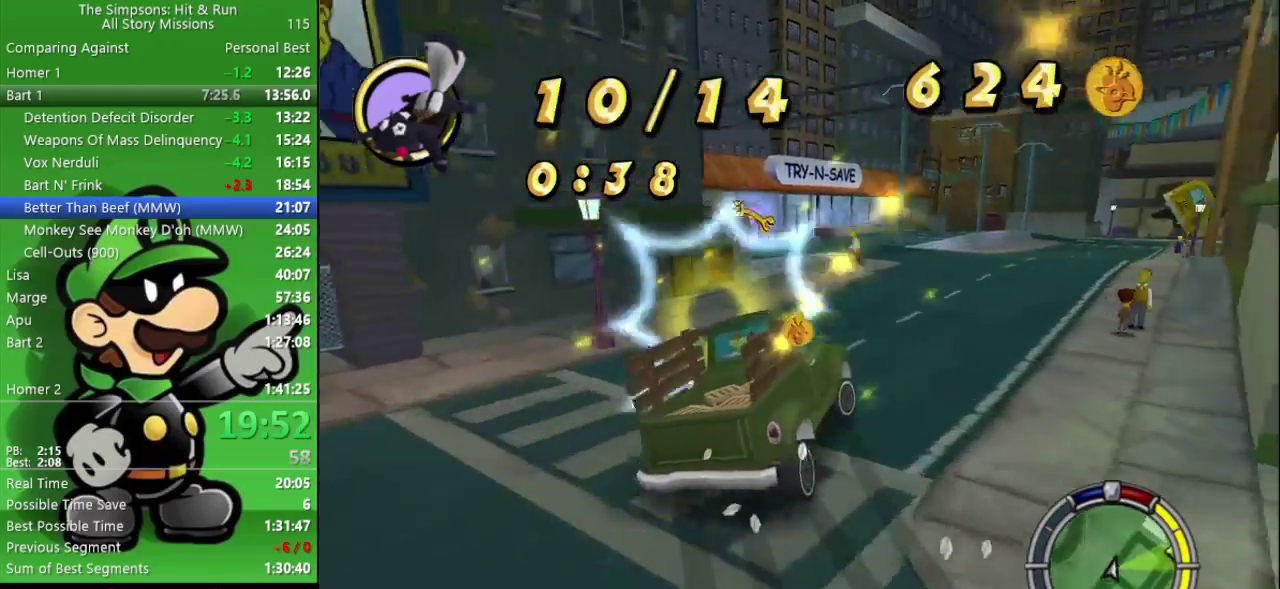
{"buttons": ["CIRCLE"], "left_stick": "left", "right_stick": "center", "events": [[283, "left_stick", "center"], [467, "left_stick", "left"]]}
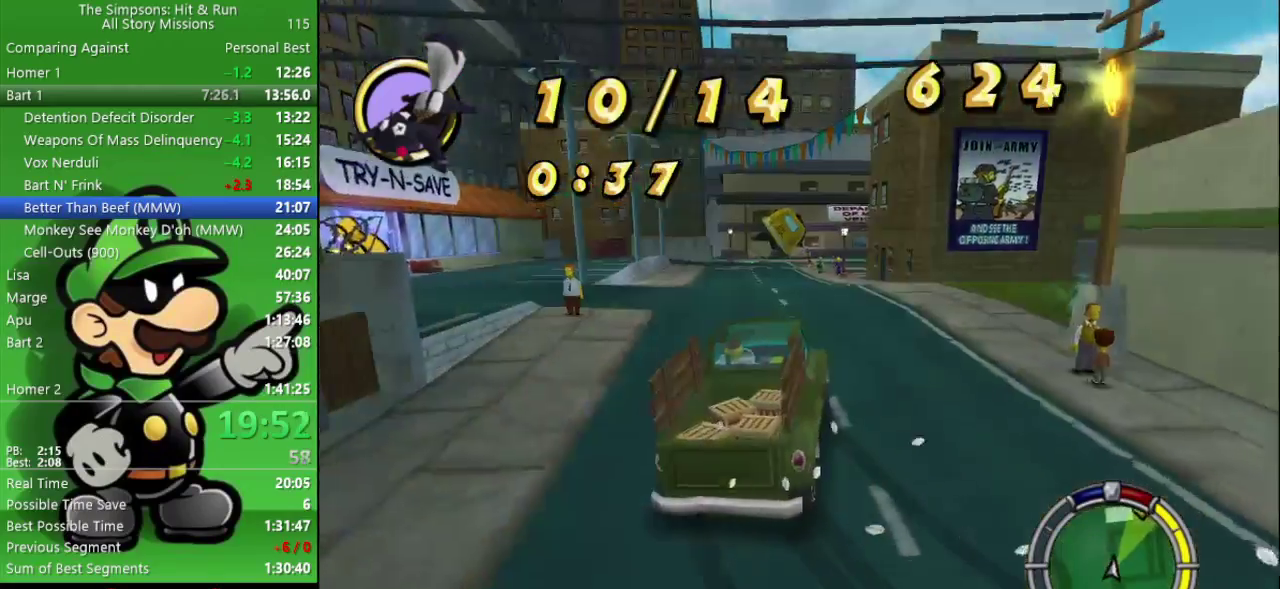
{"buttons": ["CIRCLE"], "left_stick": "center", "right_stick": "center", "events": [[133, "left_stick", "center"]]}
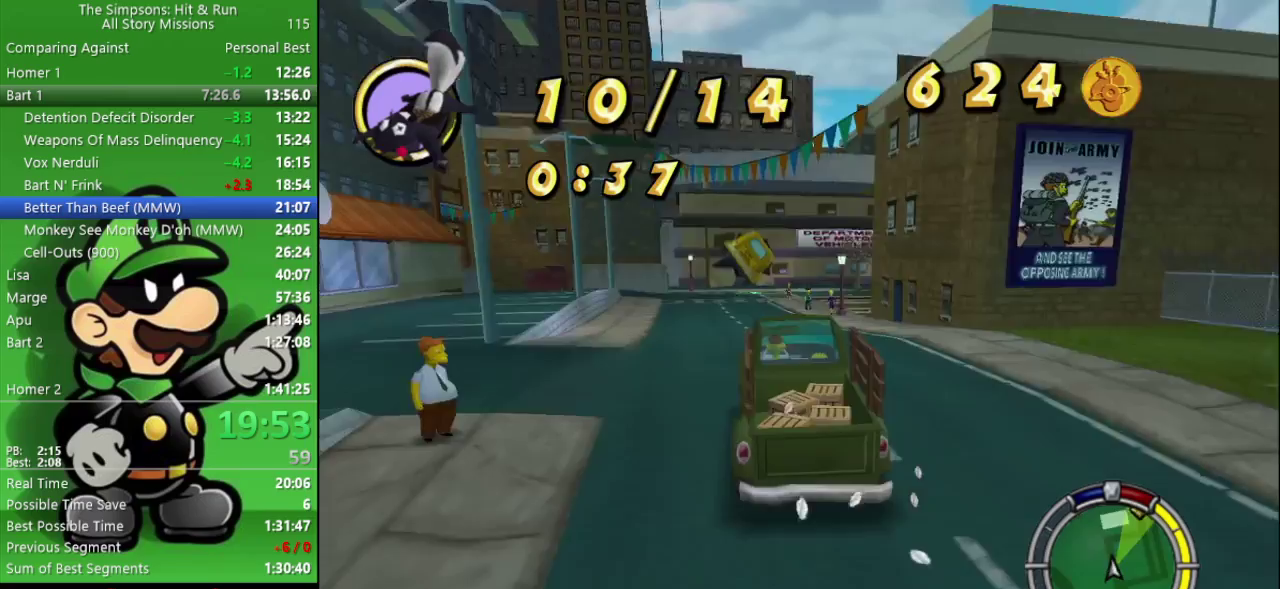
{"buttons": ["CIRCLE"], "left_stick": "right", "right_stick": "center", "events": [[67, "TRIANGLE", "down"], [233, "TRIANGLE", "up"], [467, "left_stick", "right"]]}
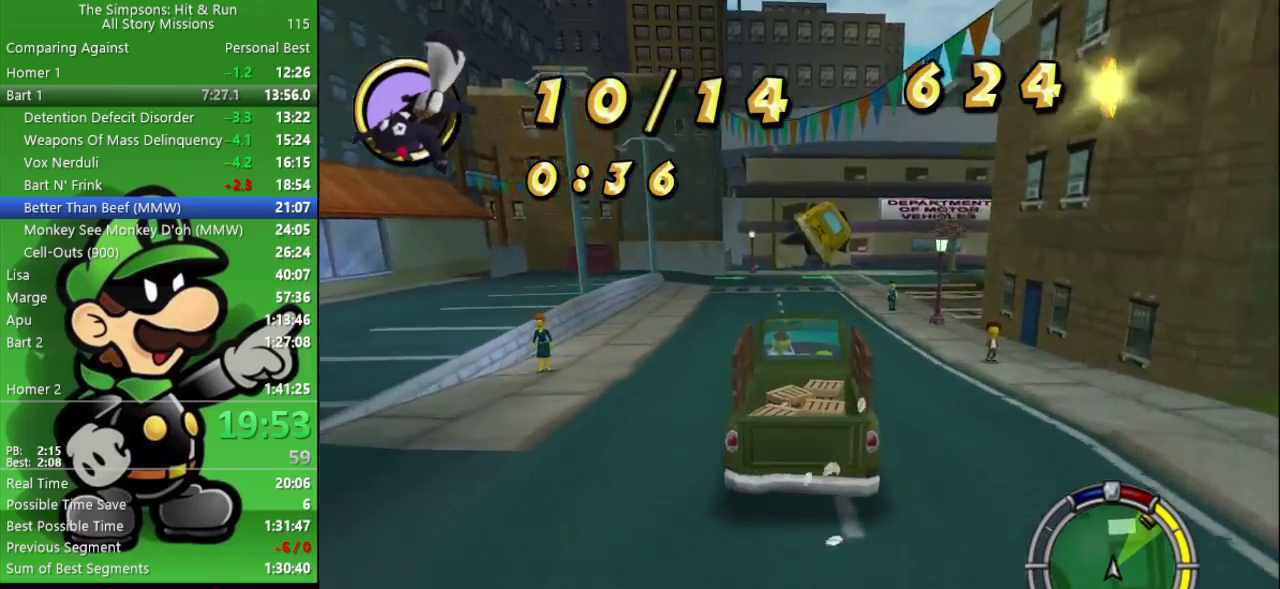
{"buttons": ["CIRCLE"], "left_stick": "center", "right_stick": "center", "events": [[117, "left_stick", "center"], [333, "left_stick", "right"], [483, "left_stick", "center"]]}
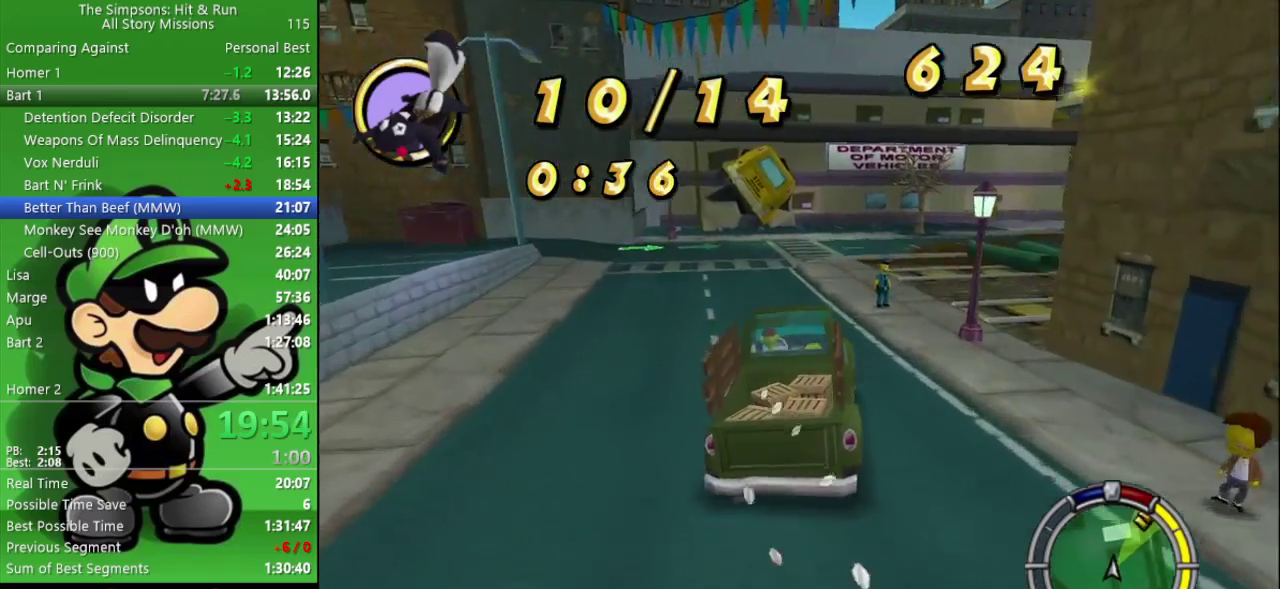
{"buttons": ["CIRCLE"], "left_stick": "right", "right_stick": "center", "events": [[50, "left_stick", "right"]]}
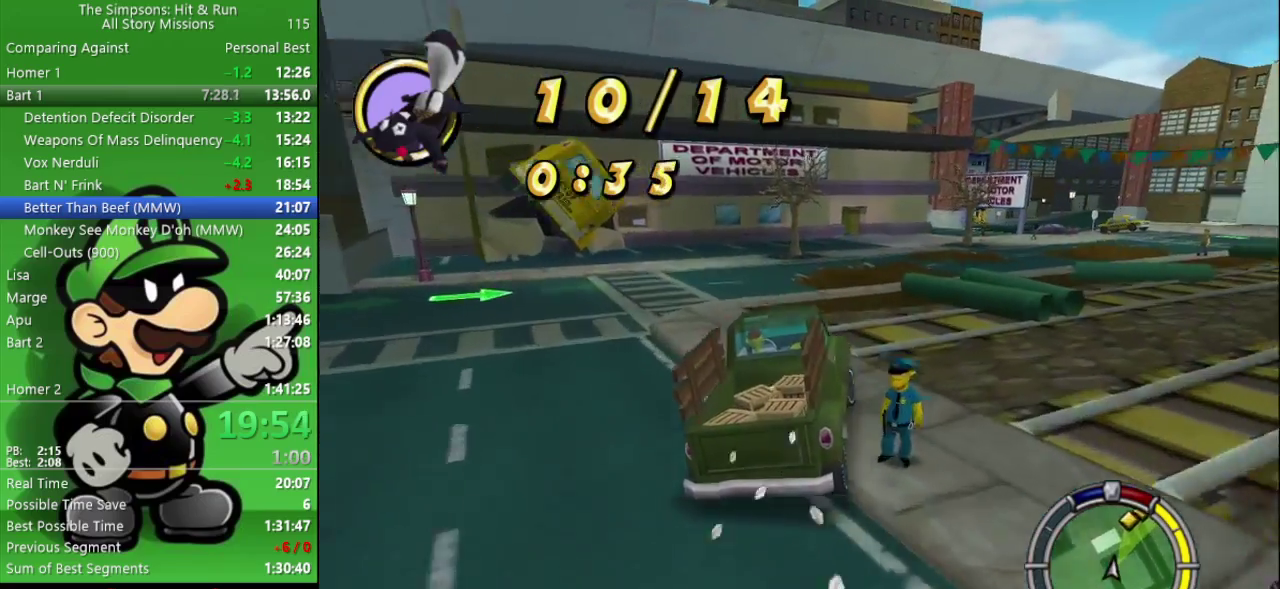
{"buttons": ["CIRCLE"], "left_stick": "right", "right_stick": "center", "events": [[17, "left_stick", "center"], [383, "left_stick", "right"]]}
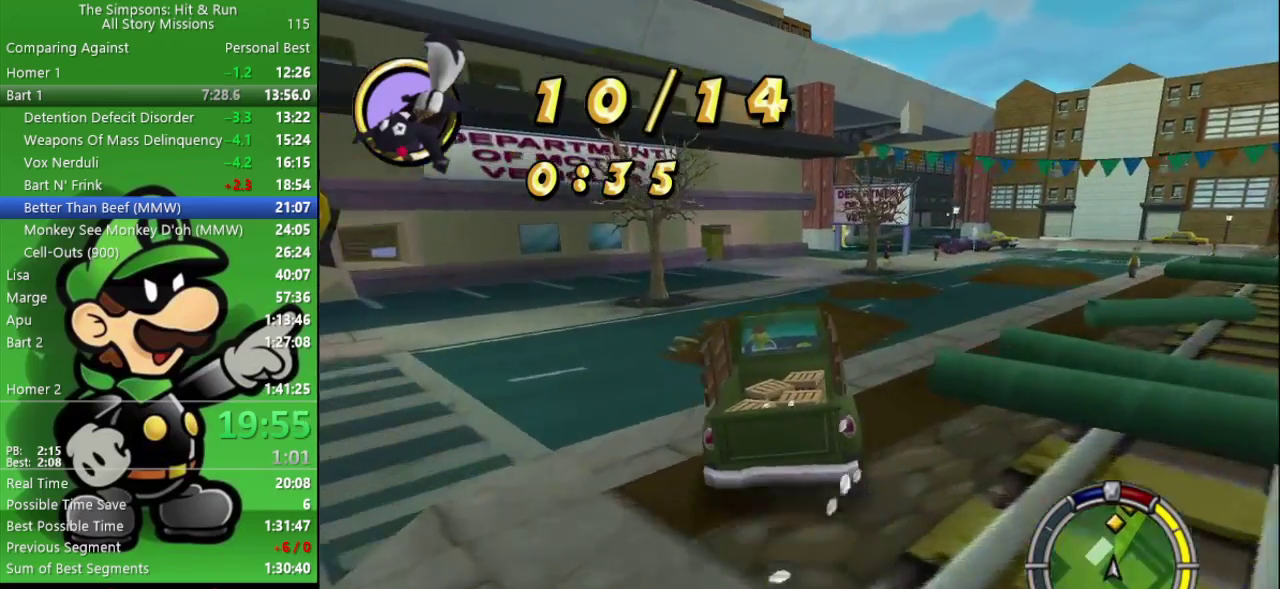
{"buttons": [], "left_stick": "right", "right_stick": "center", "events": [[133, "left_stick", "center"], [400, "left_stick", "right"], [433, "CIRCLE", "up"]]}
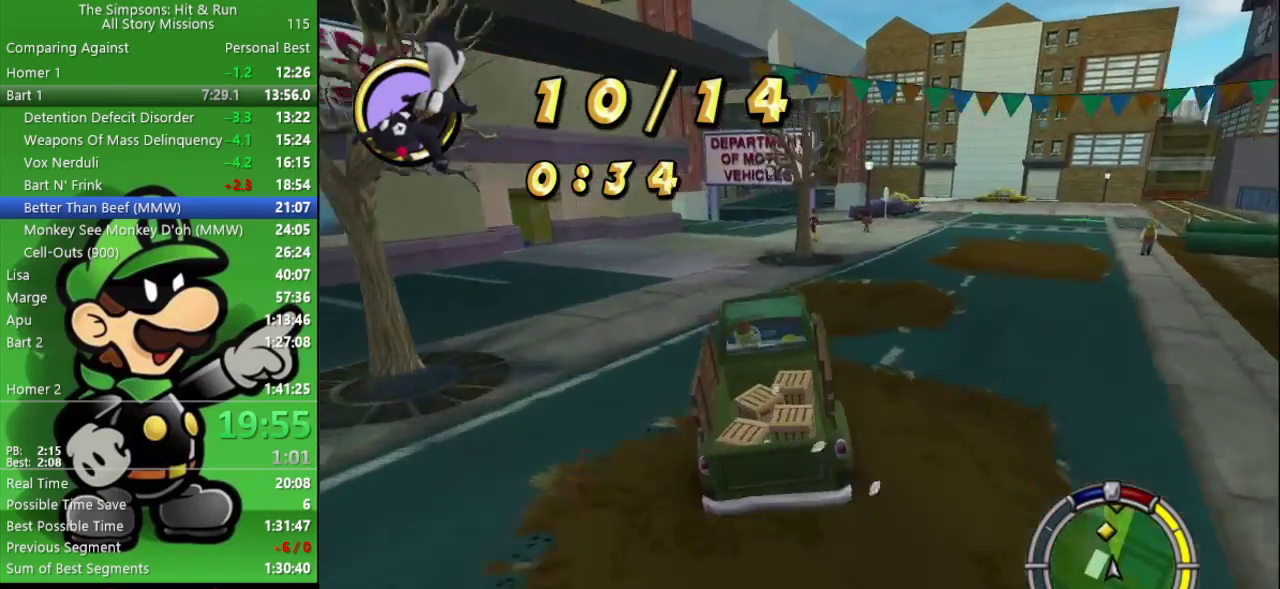
{"buttons": ["CIRCLE"], "left_stick": "down-right", "right_stick": "center", "events": [[50, "left_stick", "center"], [350, "left_stick", "down-right"], [483, "CIRCLE", "down"]]}
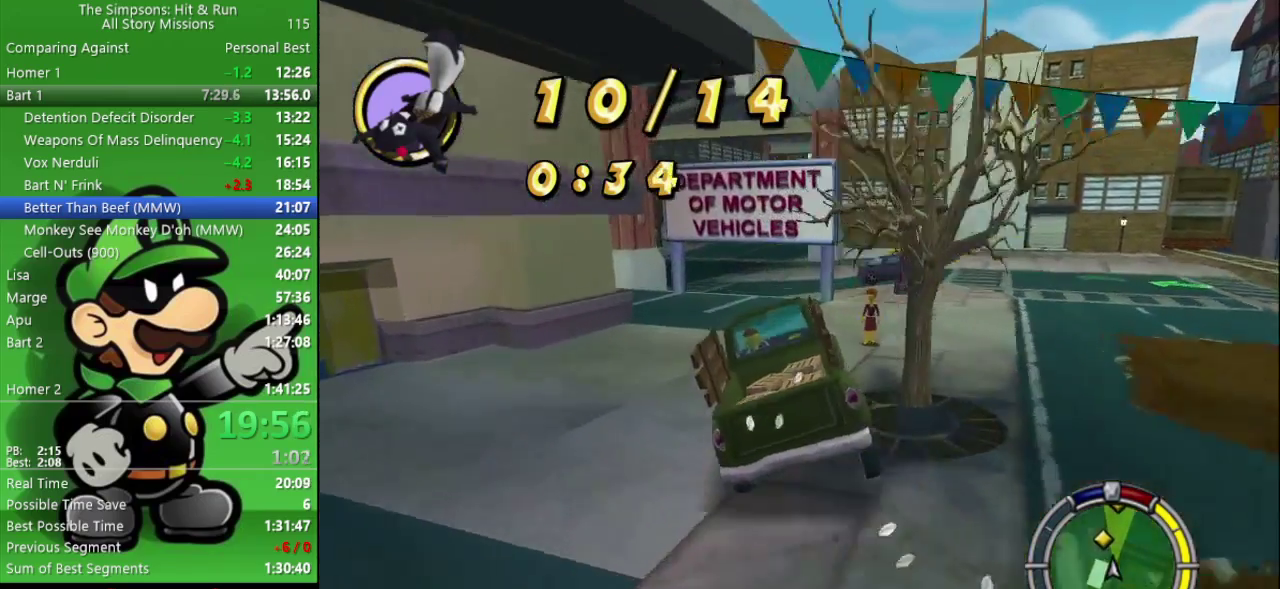
{"buttons": [], "left_stick": "left", "right_stick": "center", "events": [[17, "left_stick", "center"], [150, "left_stick", "left"], [167, "CIRCLE", "up"]]}
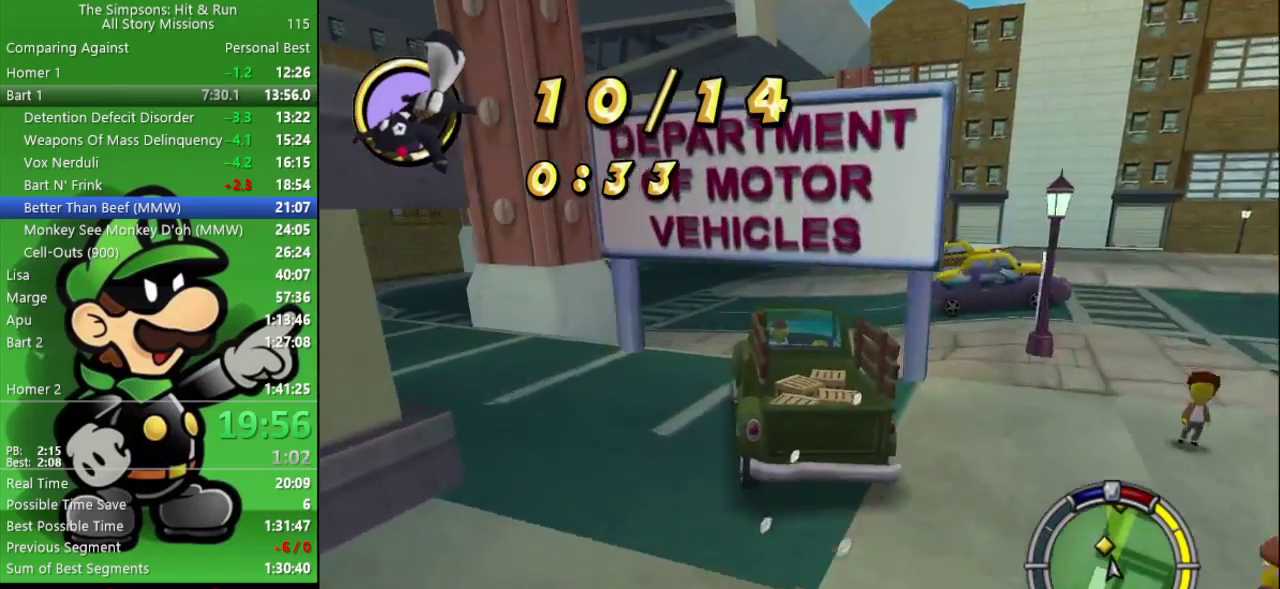
{"buttons": [], "left_stick": "center", "right_stick": "center", "events": [[417, "left_stick", "center"]]}
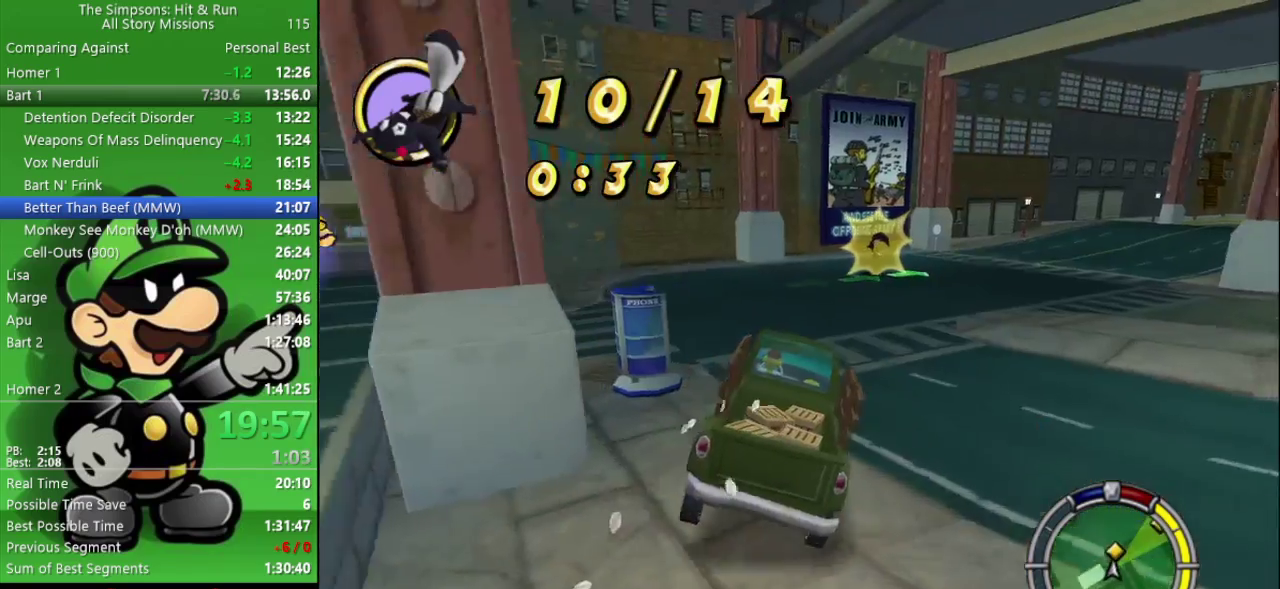
{"buttons": ["CIRCLE"], "left_stick": "right", "right_stick": "center", "events": [[83, "CIRCLE", "down"], [333, "left_stick", "right"]]}
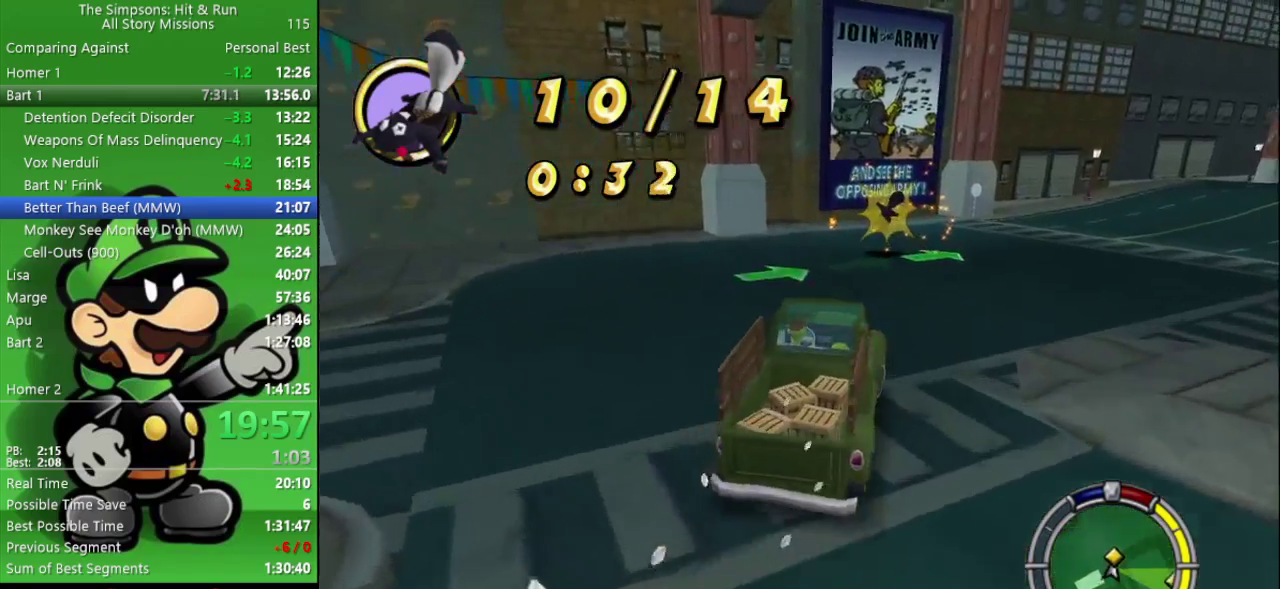
{"buttons": ["CIRCLE"], "left_stick": "center", "right_stick": "center", "events": [[33, "CIRCLE", "up"], [250, "CIRCLE", "down"], [267, "left_stick", "down-right"], [333, "left_stick", "center"]]}
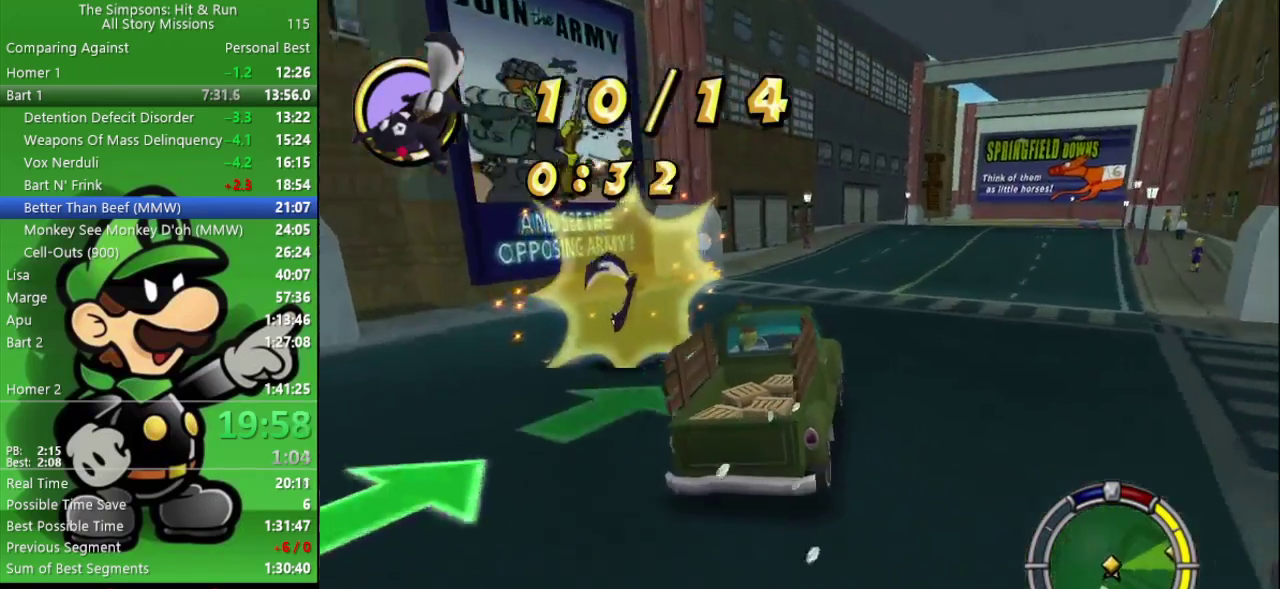
{"buttons": ["CIRCLE"], "left_stick": "down-right", "right_stick": "center", "events": [[283, "left_stick", "down-right"]]}